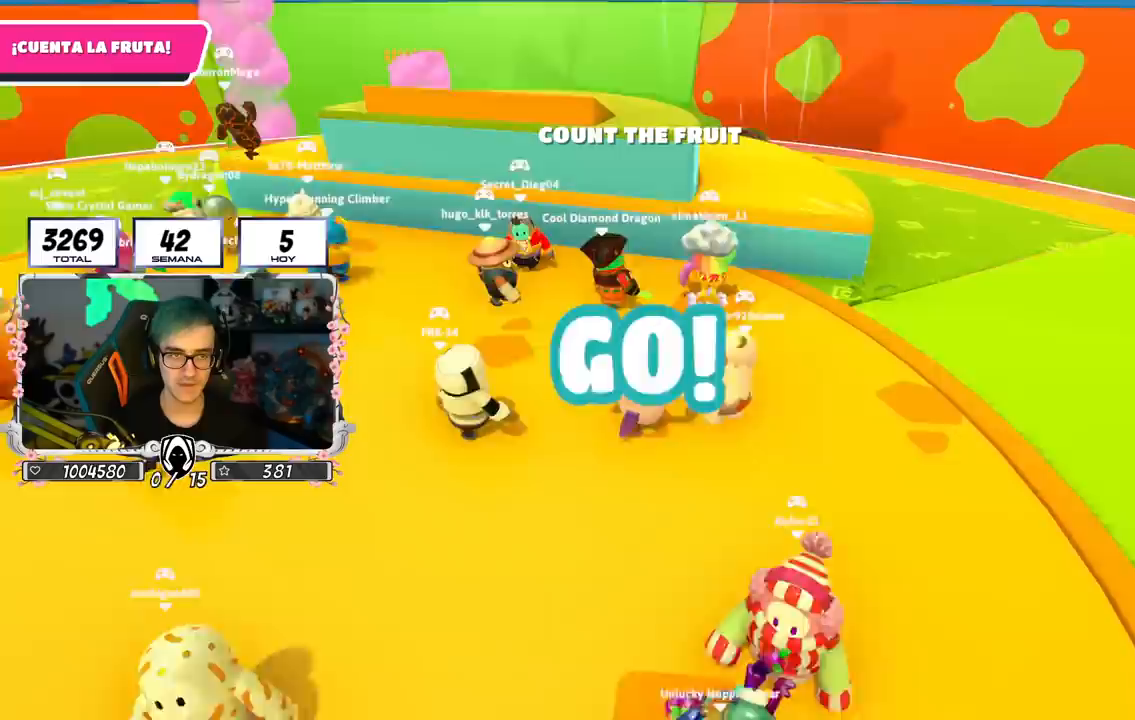
Gameplay with a controller (PlayStation layout); each line is a JSON object with the inputs held at the frame after it. "events" lists button and stick changes between this image and that frame as [ms after this image, input, new state], when the widget could be followed in between. Not read: L1.
{"buttons": [], "left_stick": "up-right", "right_stick": "down-left", "events": []}
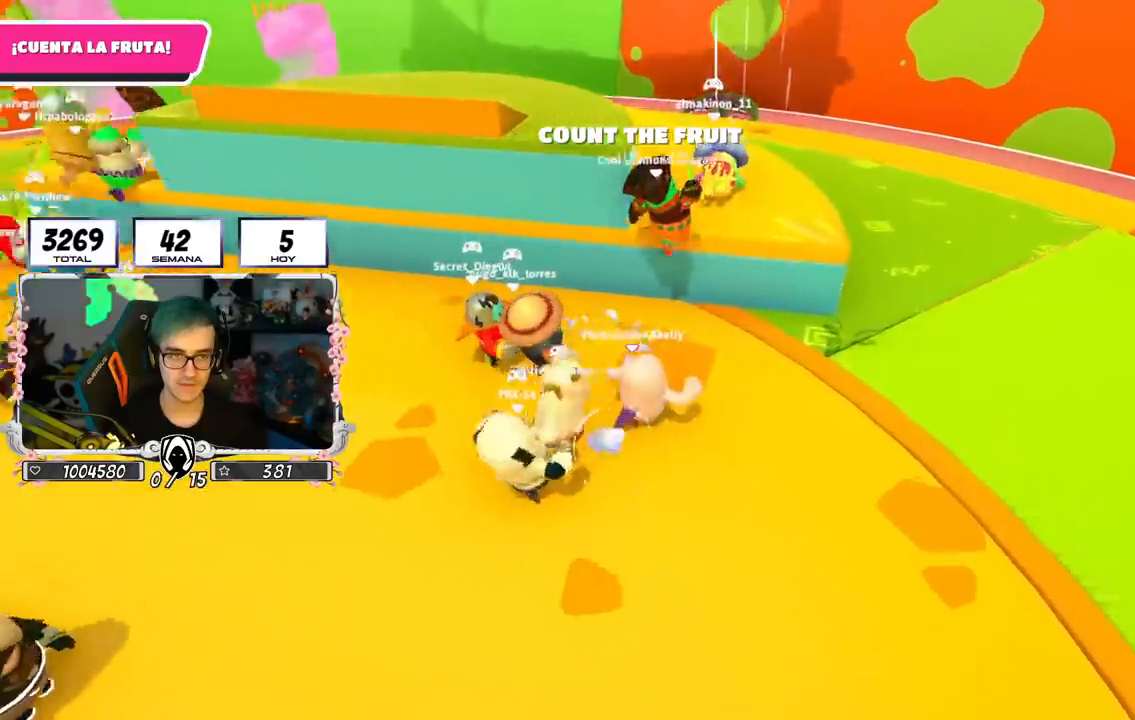
{"buttons": [], "left_stick": "up", "right_stick": "left", "events": [[17, "right_stick", "center"], [284, "CROSS", "down"], [401, "CROSS", "up"], [401, "left_stick", "up"], [501, "right_stick", "left"]]}
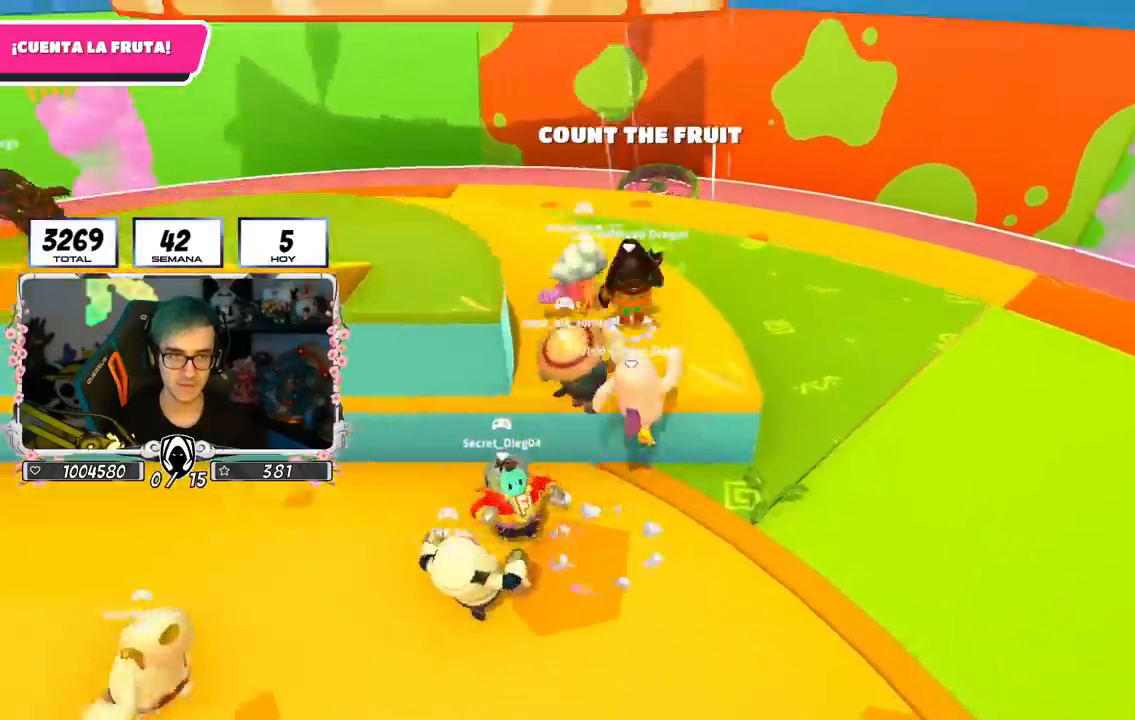
{"buttons": [], "left_stick": "up", "right_stick": "left", "events": []}
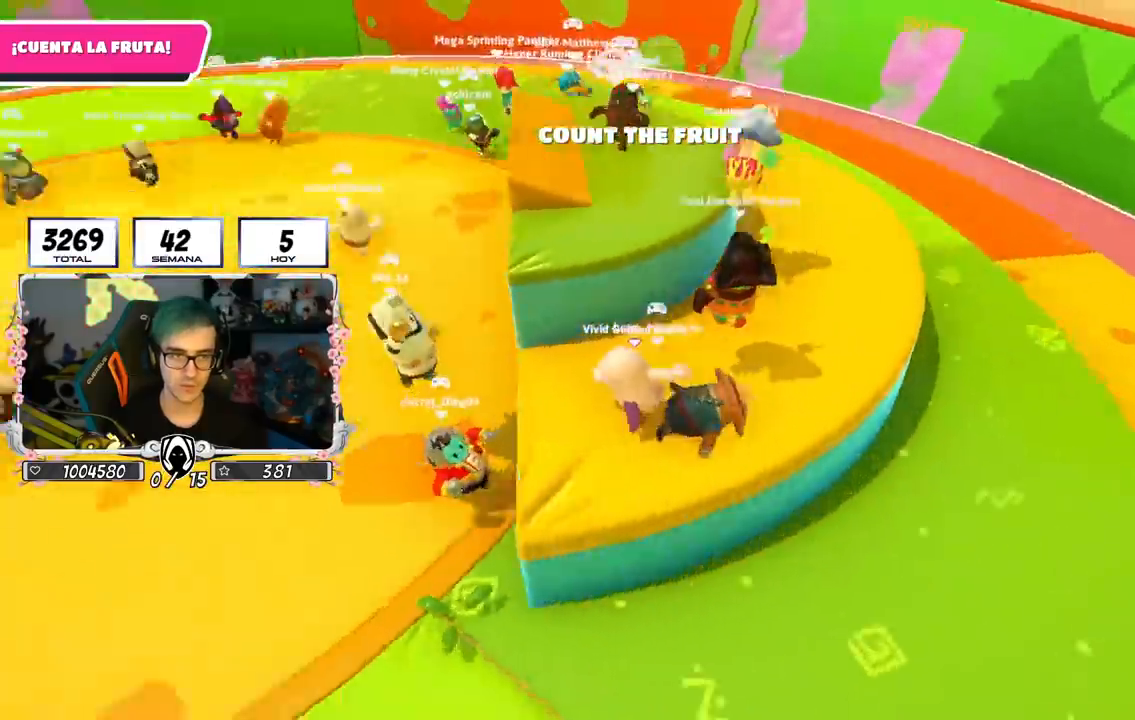
{"buttons": [], "left_stick": "up-right", "right_stick": "left", "events": [[151, "right_stick", "center"], [167, "CROSS", "down"], [301, "CROSS", "up"], [384, "right_stick", "left"], [417, "left_stick", "up-right"]]}
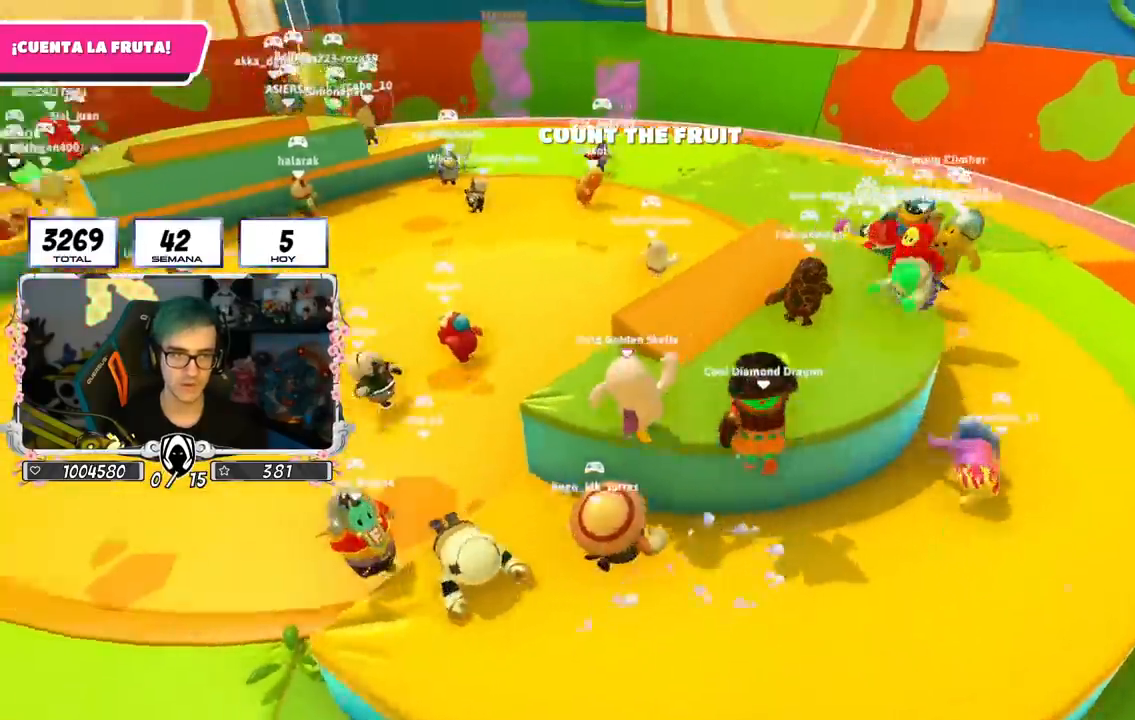
{"buttons": [], "left_stick": "center", "right_stick": "center", "events": [[150, "right_stick", "up-left"], [200, "left_stick", "right"], [317, "left_stick", "center"], [367, "right_stick", "center"]]}
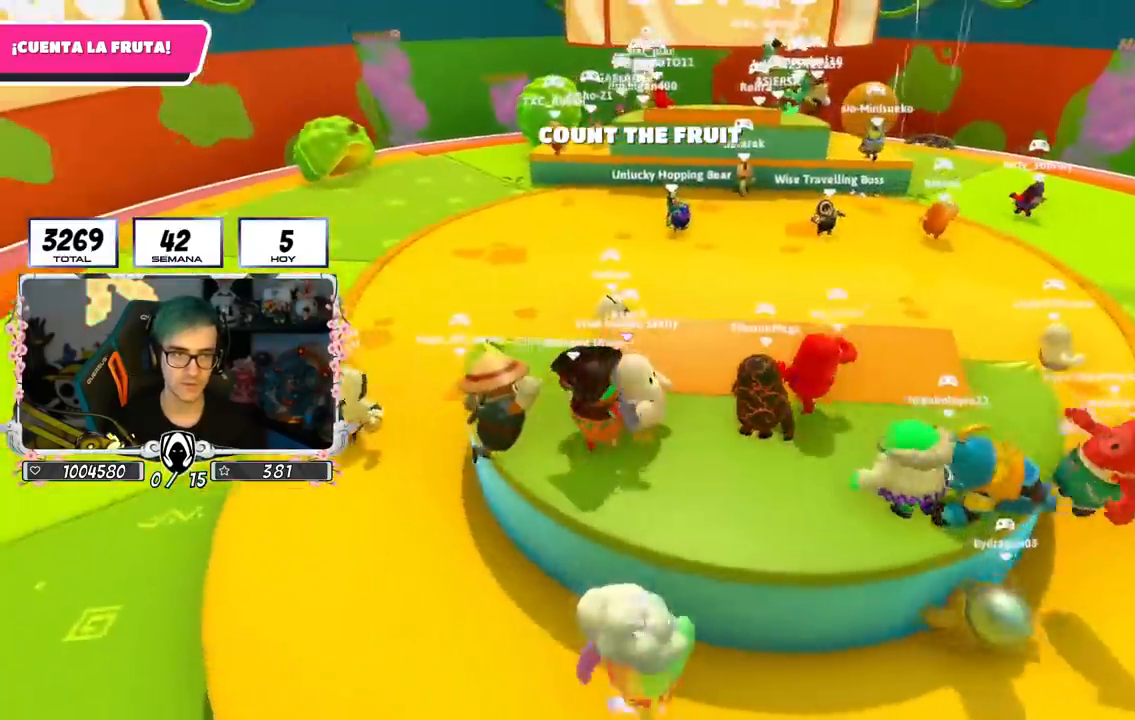
{"buttons": [], "left_stick": "center", "right_stick": "center", "events": []}
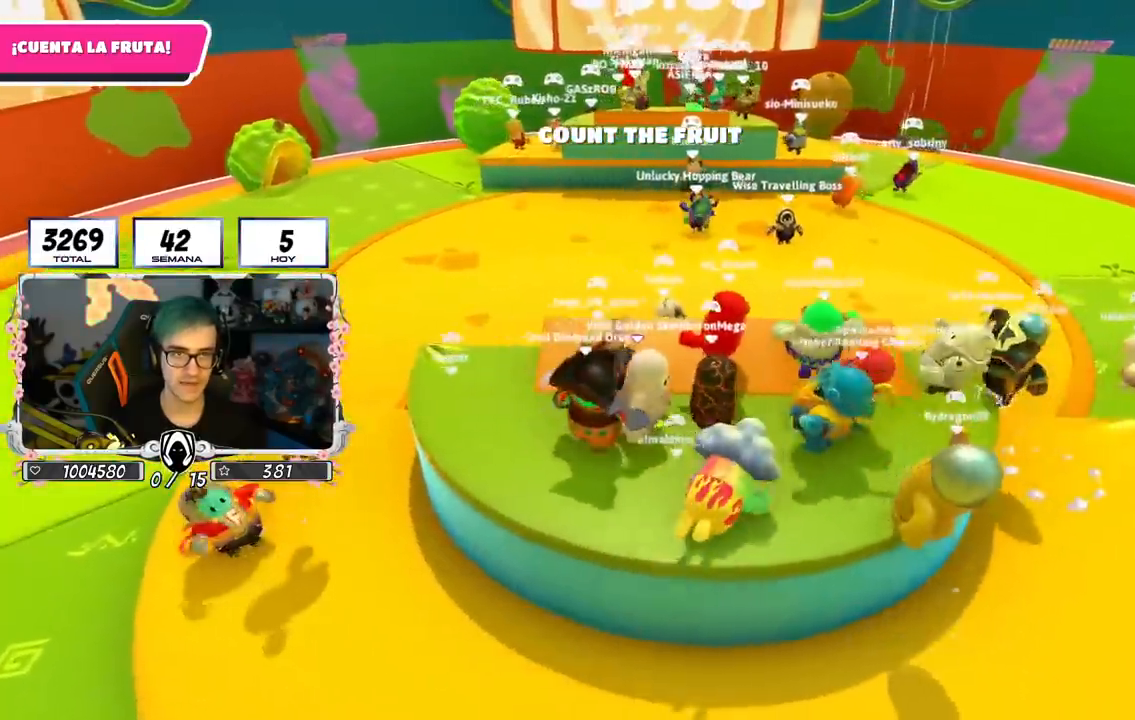
{"buttons": [], "left_stick": "center", "right_stick": "center", "events": [[67, "right_stick", "up-left"], [317, "right_stick", "center"]]}
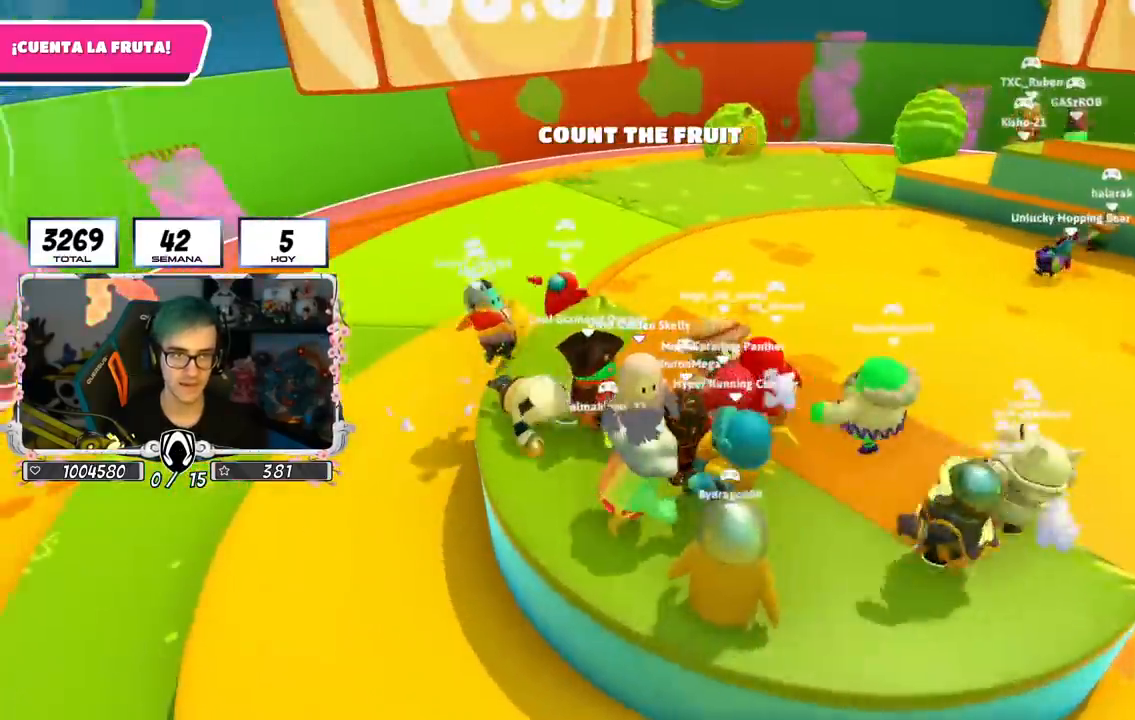
{"buttons": [], "left_stick": "center", "right_stick": "center", "events": []}
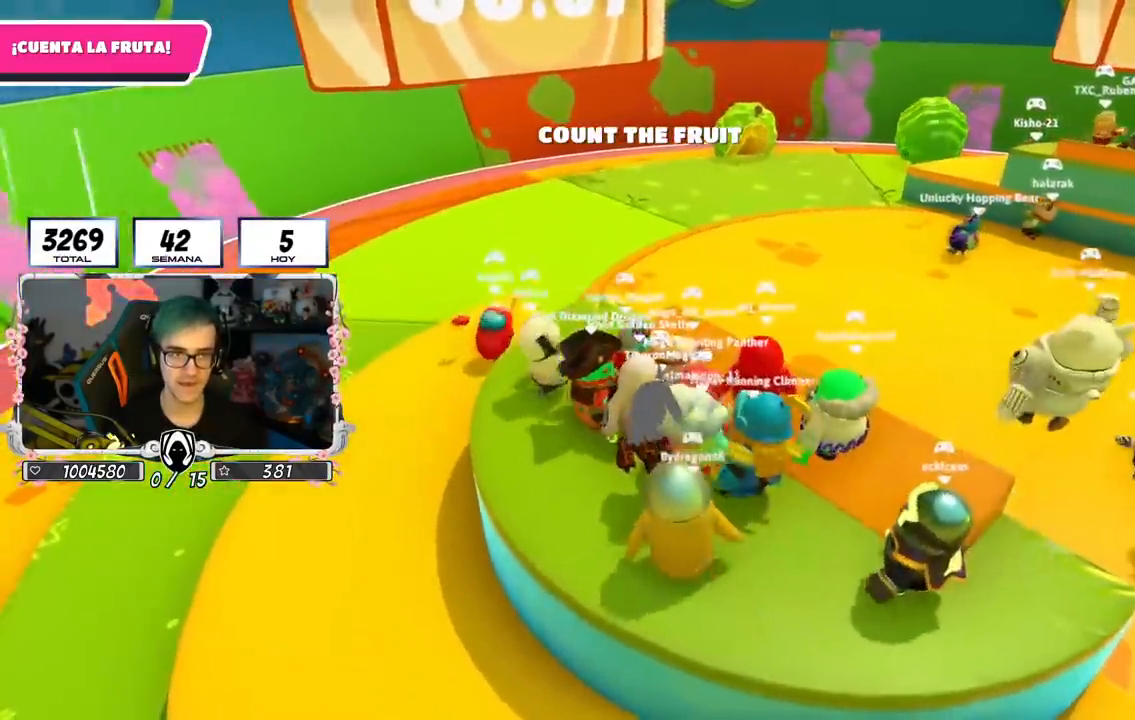
{"buttons": ["L2"], "left_stick": "center", "right_stick": "center", "events": [[83, "right_stick", "right"], [267, "right_stick", "center"], [350, "L2", "down"]]}
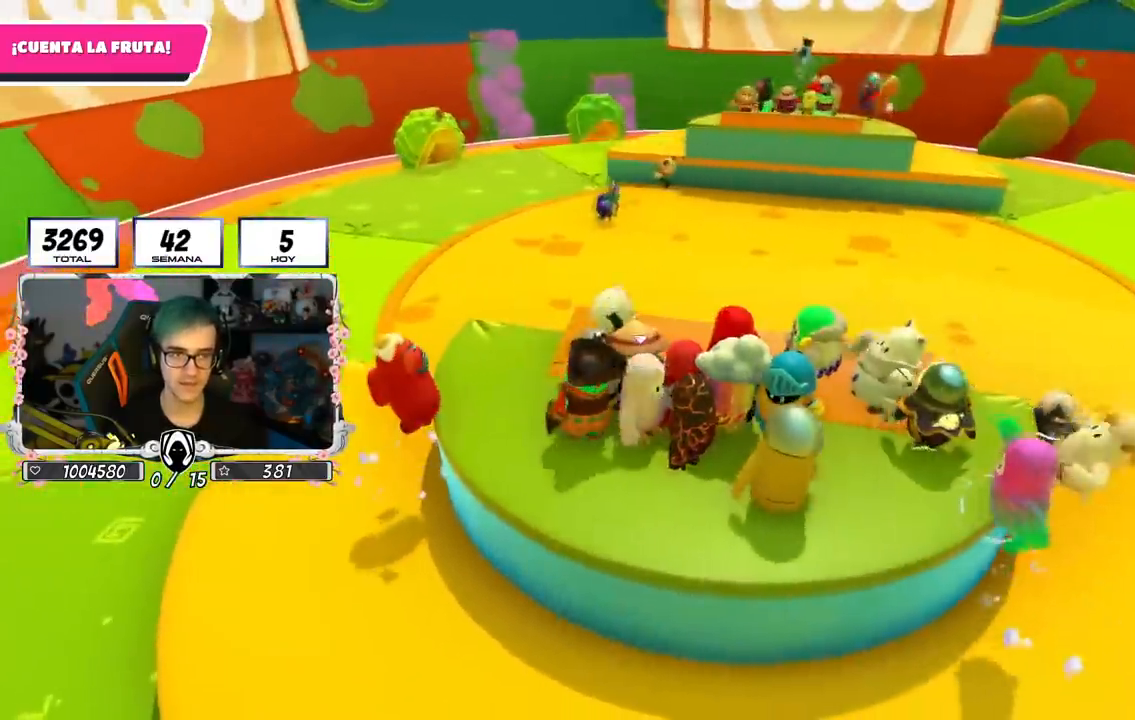
{"buttons": [], "left_stick": "up-right", "right_stick": "center", "events": [[34, "L2", "up"], [317, "left_stick", "up-right"]]}
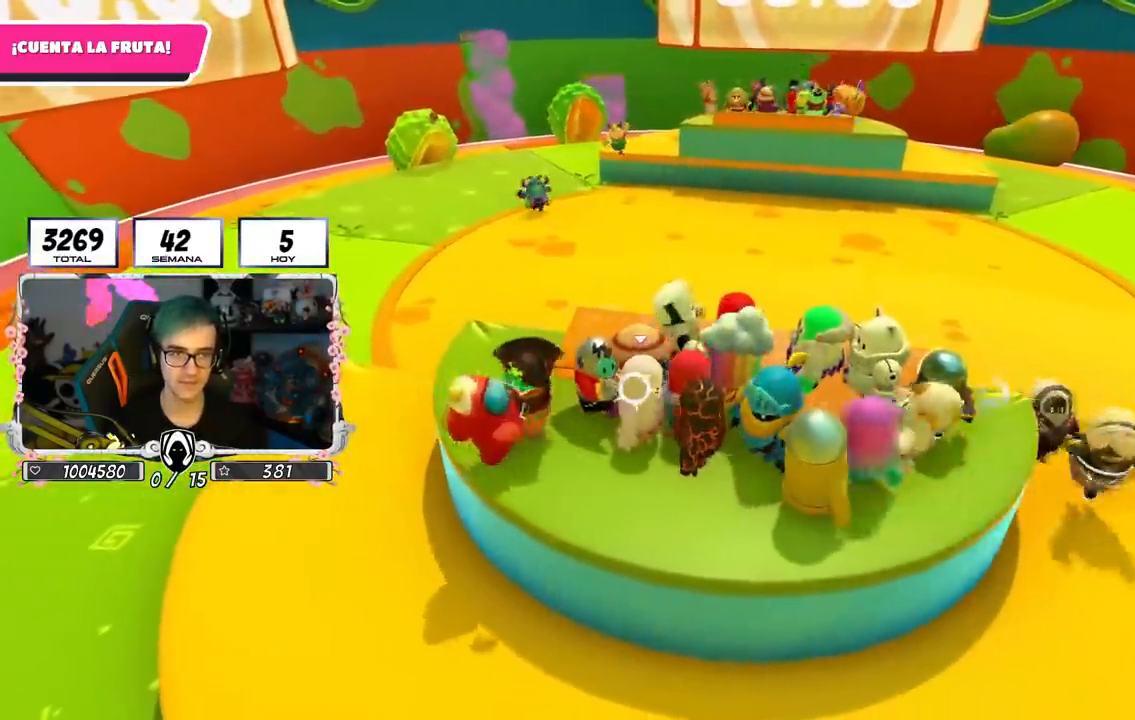
{"buttons": [], "left_stick": "up", "right_stick": "center", "events": [[17, "L2", "down"], [133, "left_stick", "center"], [150, "right_stick", "down-right"], [183, "L2", "up"], [283, "left_stick", "up"], [317, "right_stick", "down"], [417, "right_stick", "center"]]}
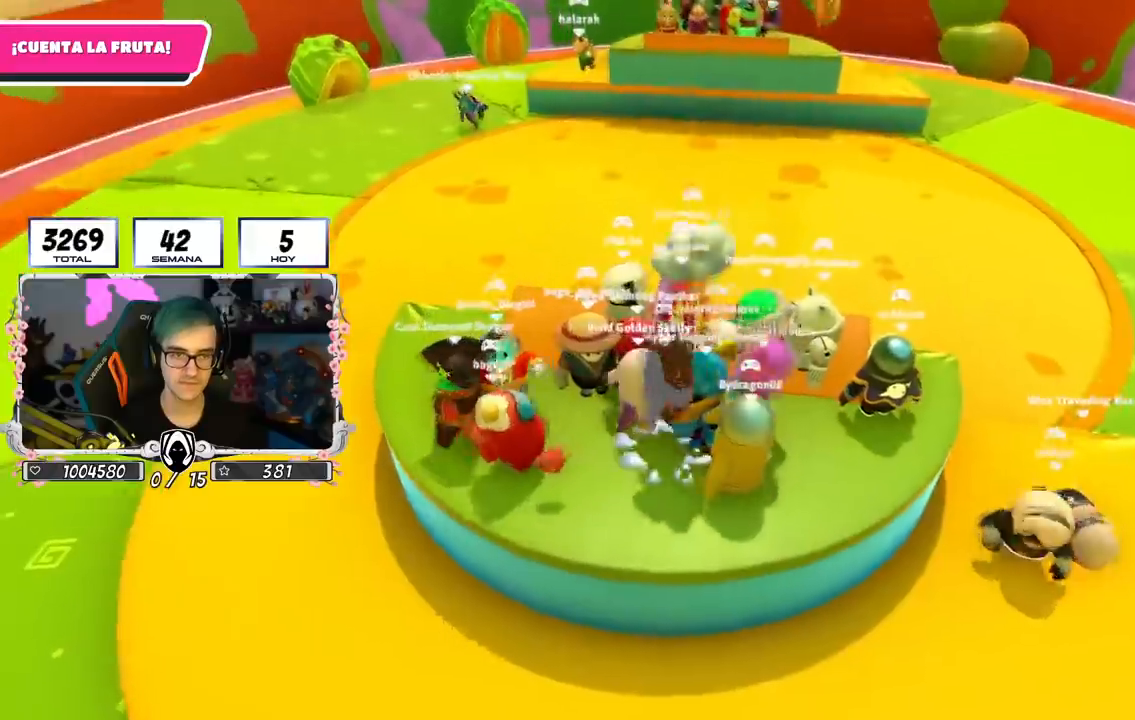
{"buttons": [], "left_stick": "center", "right_stick": "center", "events": [[67, "left_stick", "center"]]}
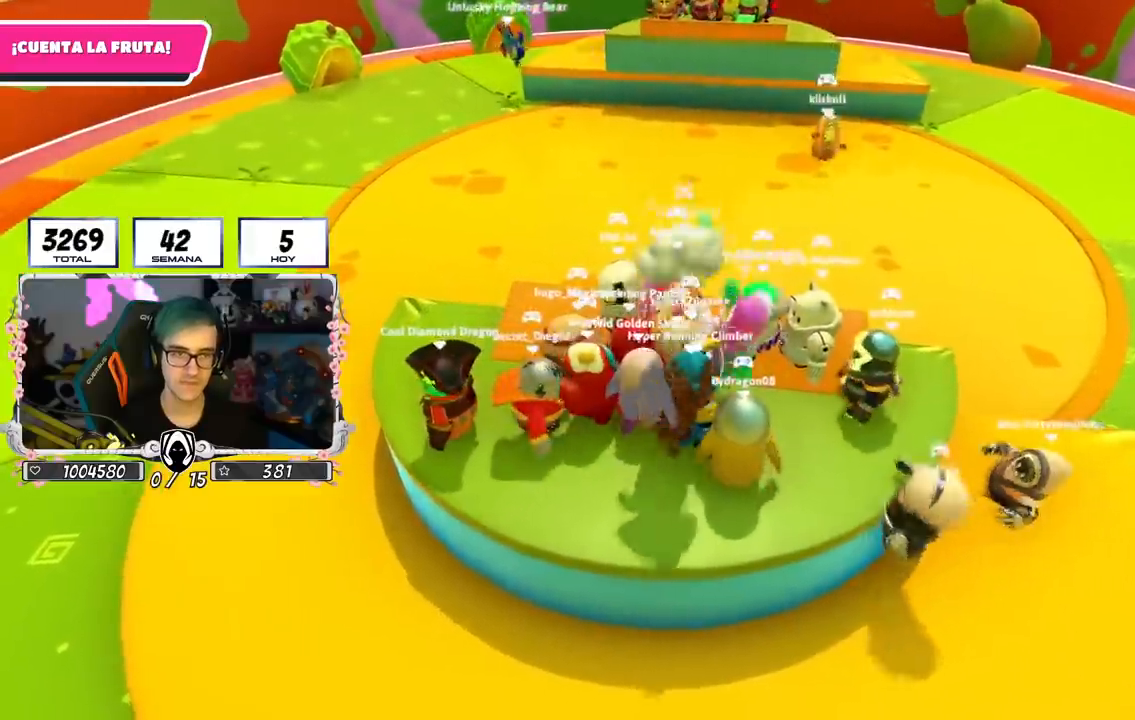
{"buttons": [], "left_stick": "center", "right_stick": "center", "events": []}
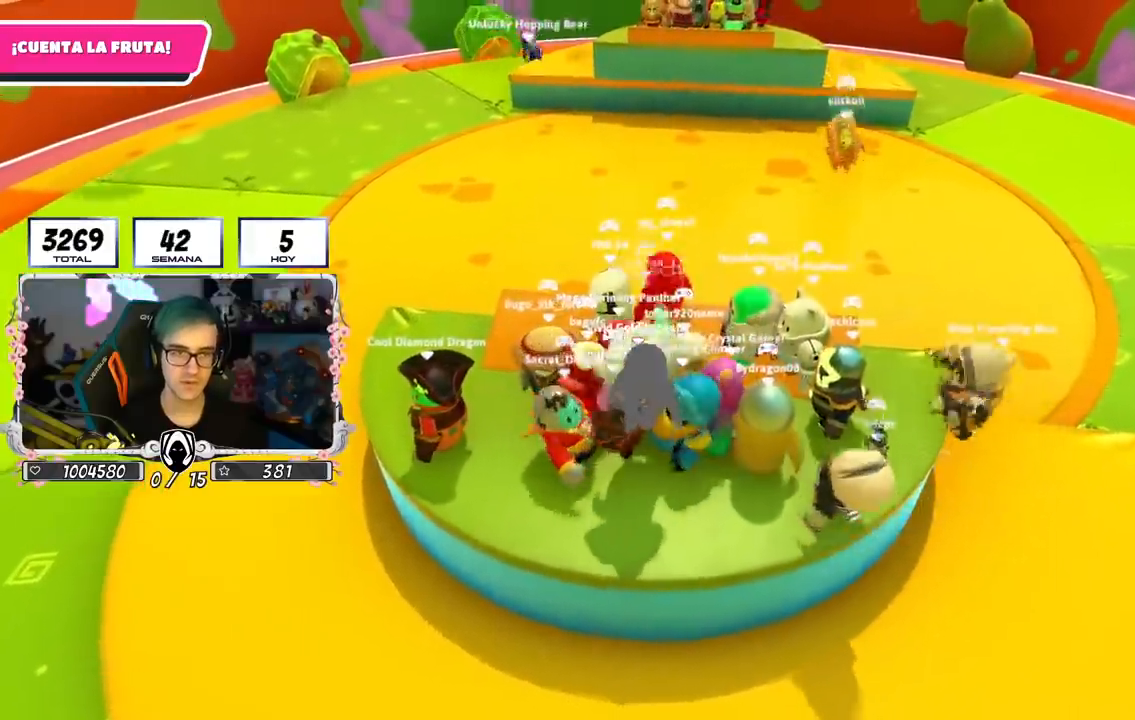
{"buttons": [], "left_stick": "center", "right_stick": "center", "events": [[217, "L2", "down"], [417, "L2", "up"]]}
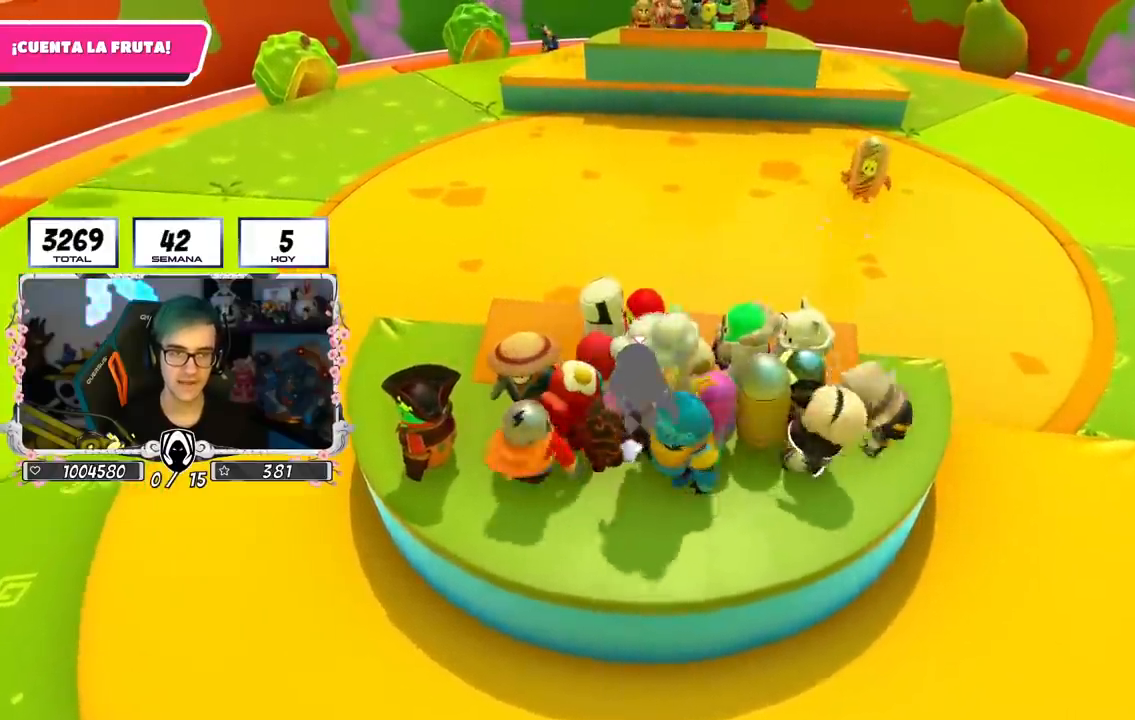
{"buttons": [], "left_stick": "center", "right_stick": "center", "events": []}
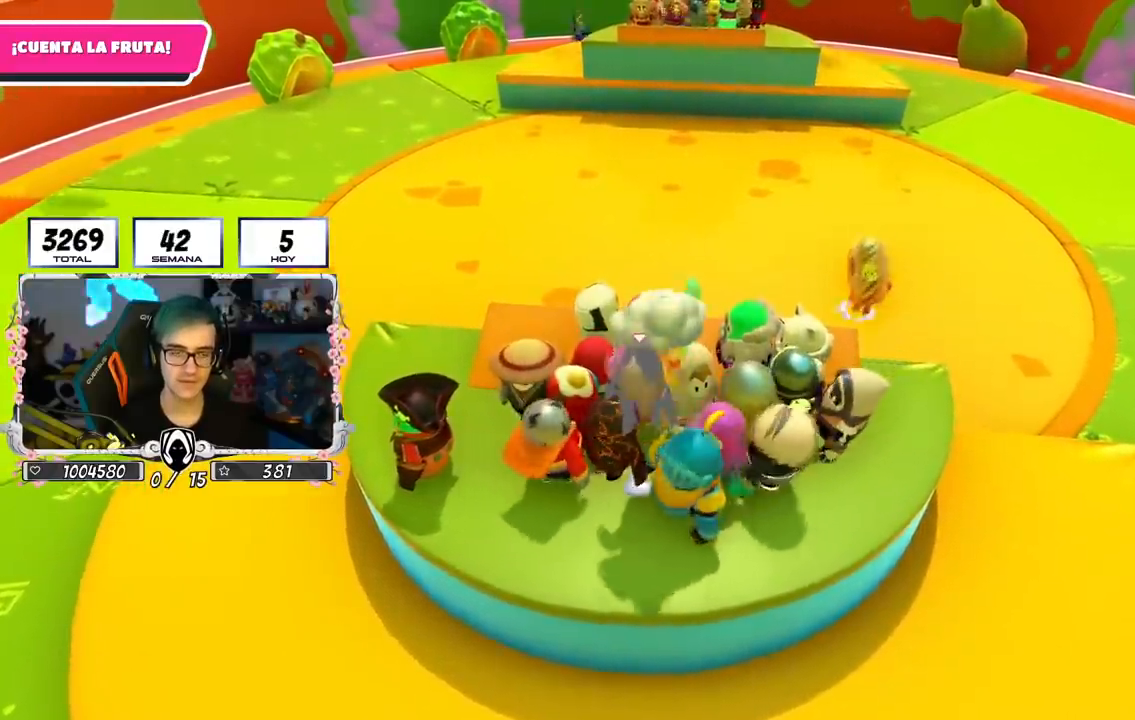
{"buttons": [], "left_stick": "center", "right_stick": "center", "events": []}
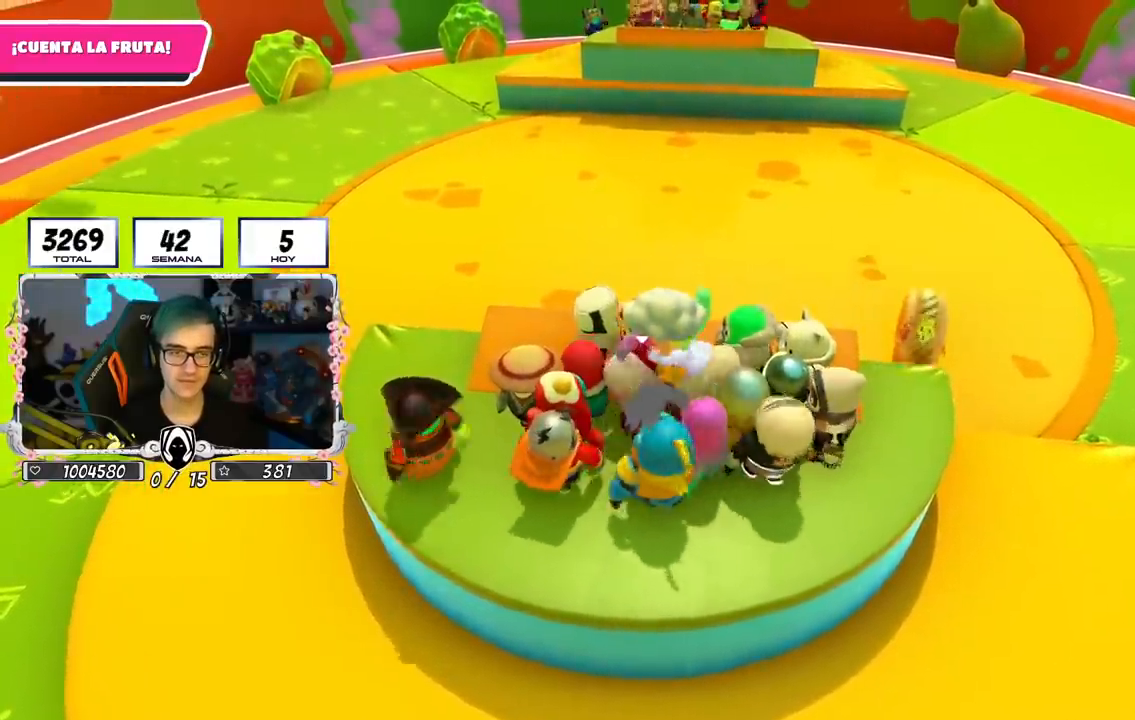
{"buttons": [], "left_stick": "center", "right_stick": "center", "events": []}
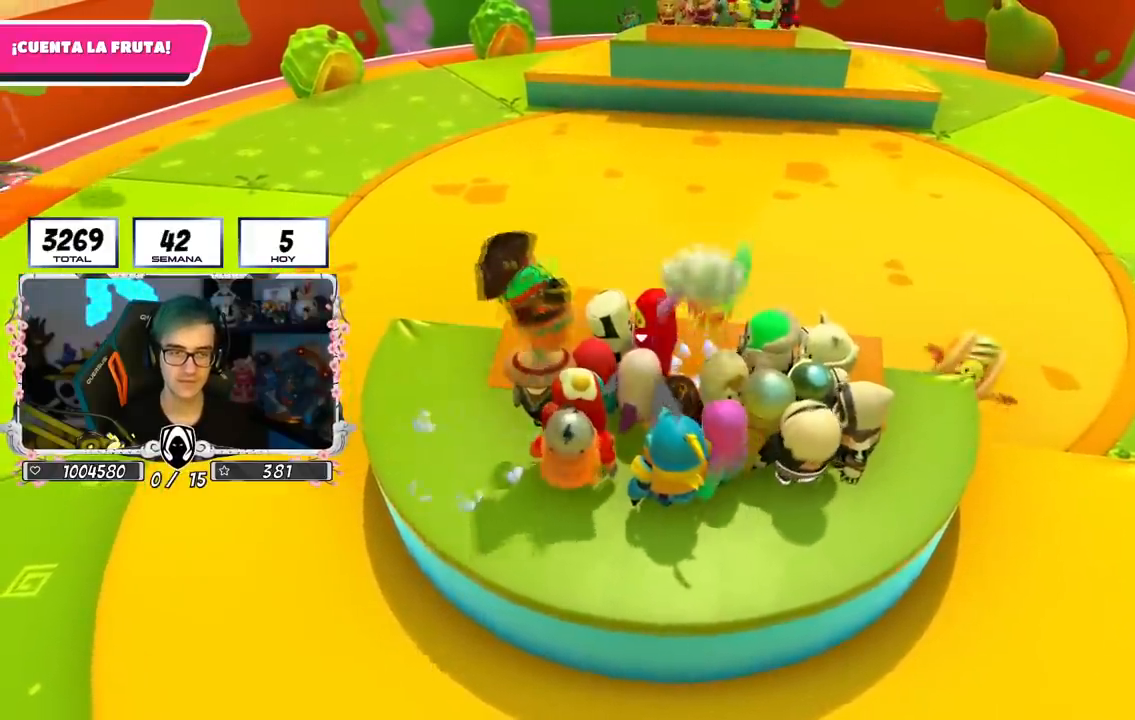
{"buttons": [], "left_stick": "center", "right_stick": "center", "events": []}
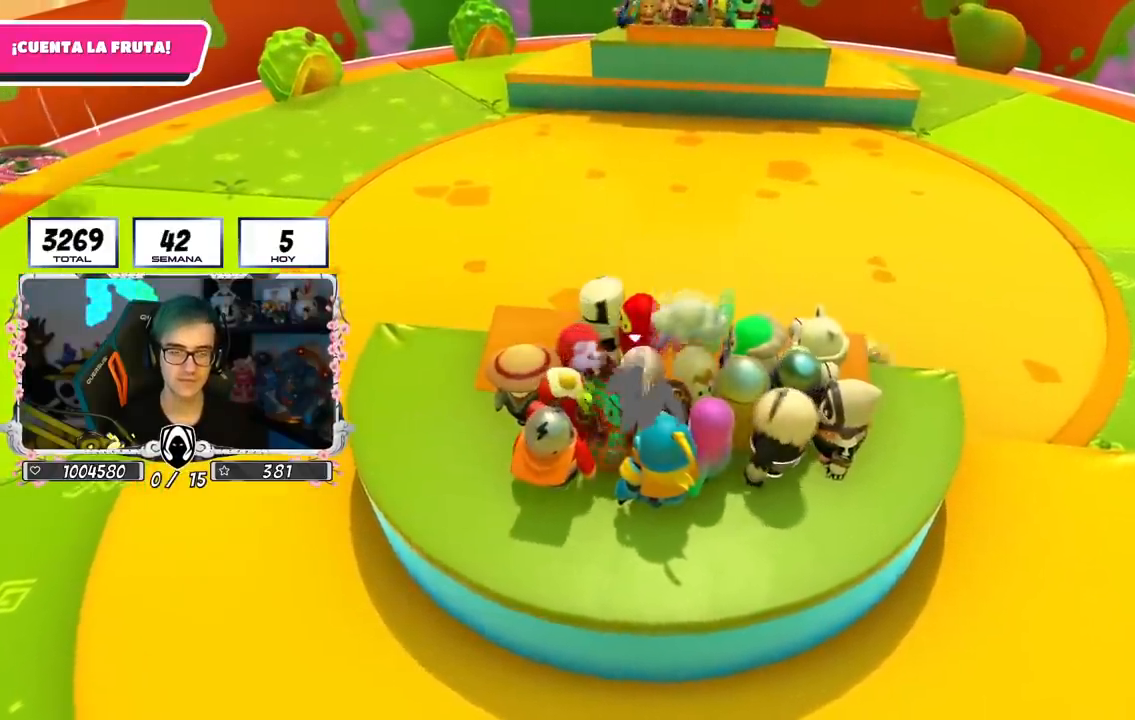
{"buttons": [], "left_stick": "center", "right_stick": "center", "events": []}
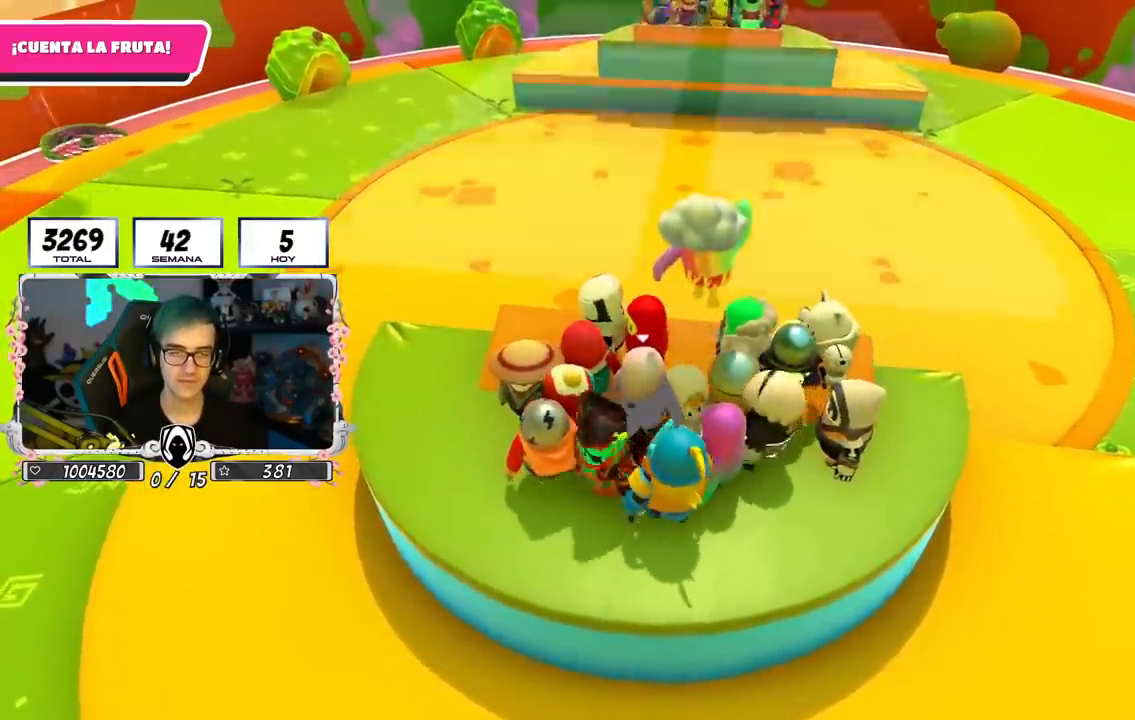
{"buttons": [], "left_stick": "center", "right_stick": "center", "events": []}
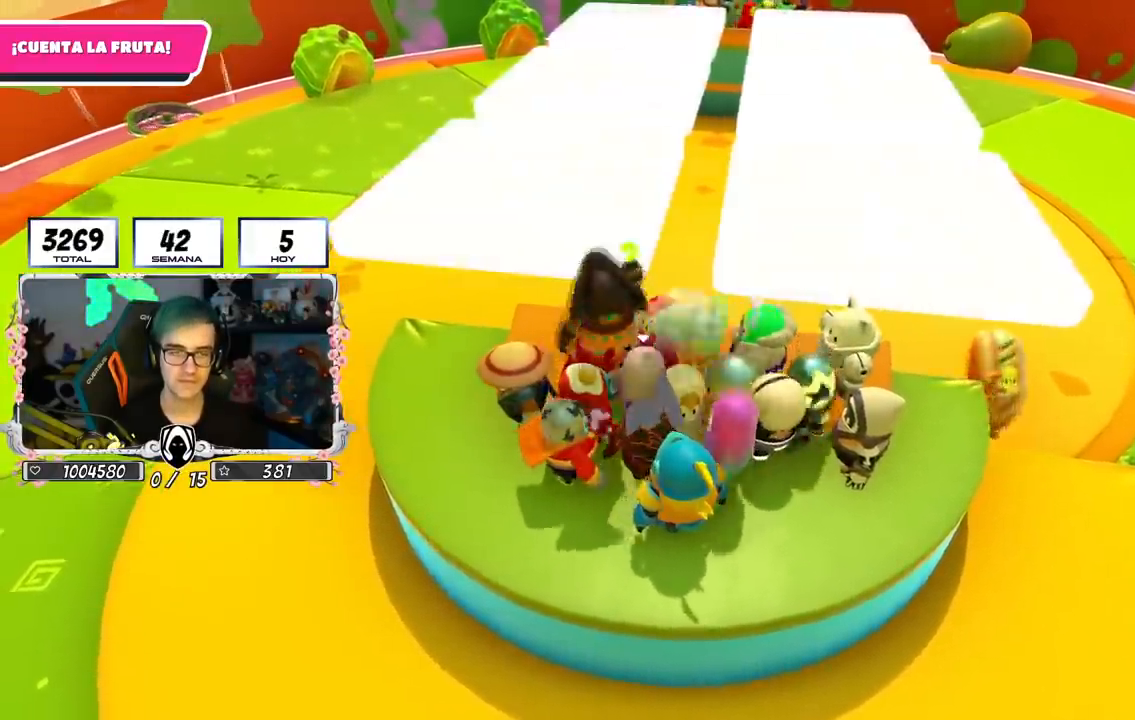
{"buttons": [], "left_stick": "center", "right_stick": "center", "events": []}
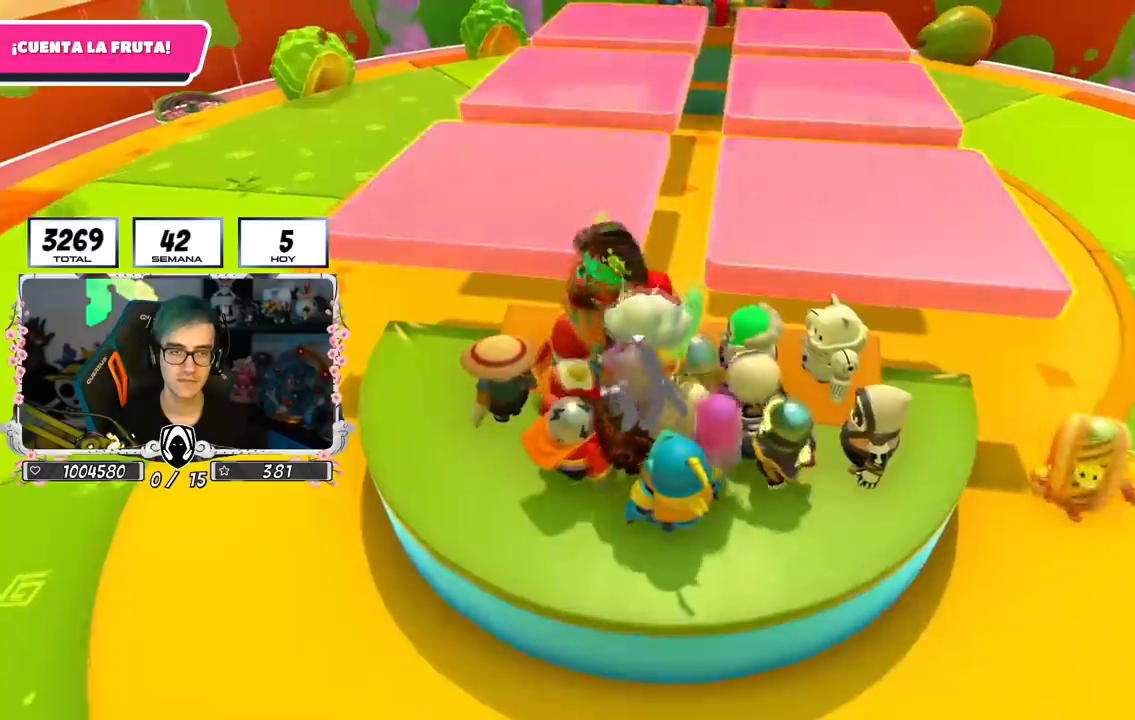
{"buttons": [], "left_stick": "center", "right_stick": "center", "events": []}
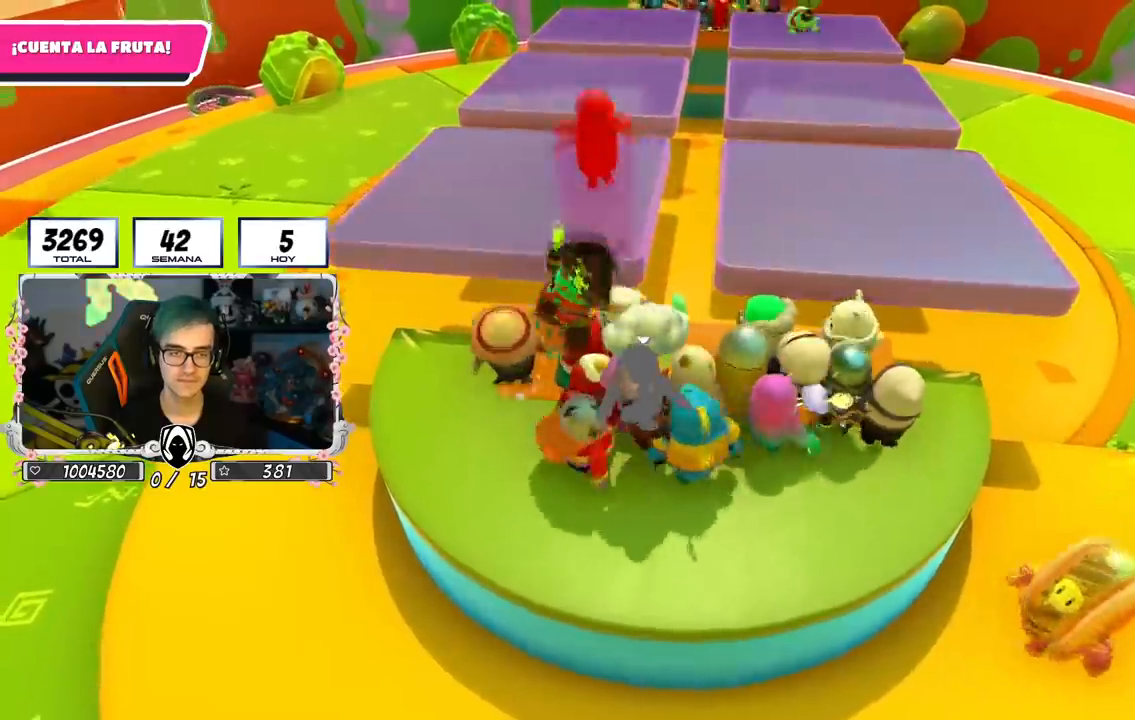
{"buttons": [], "left_stick": "down-right", "right_stick": "center", "events": [[400, "left_stick", "down-right"]]}
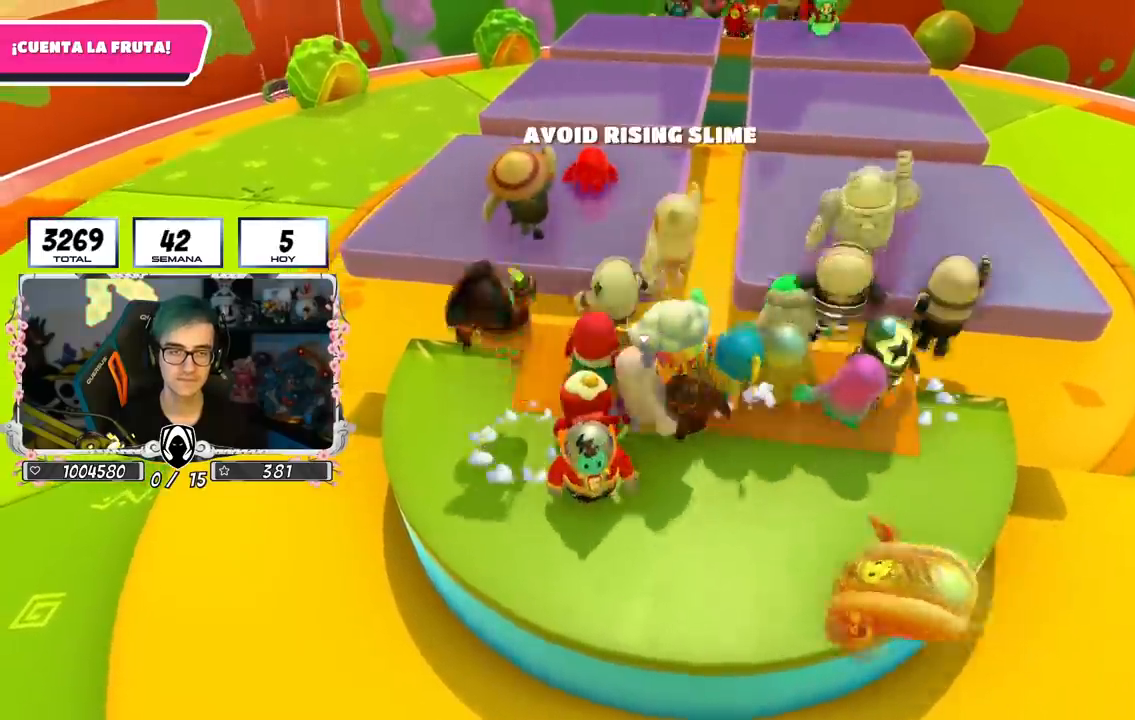
{"buttons": [], "left_stick": "right", "right_stick": "center", "events": [[184, "left_stick", "center"], [284, "left_stick", "down-right"], [367, "left_stick", "right"]]}
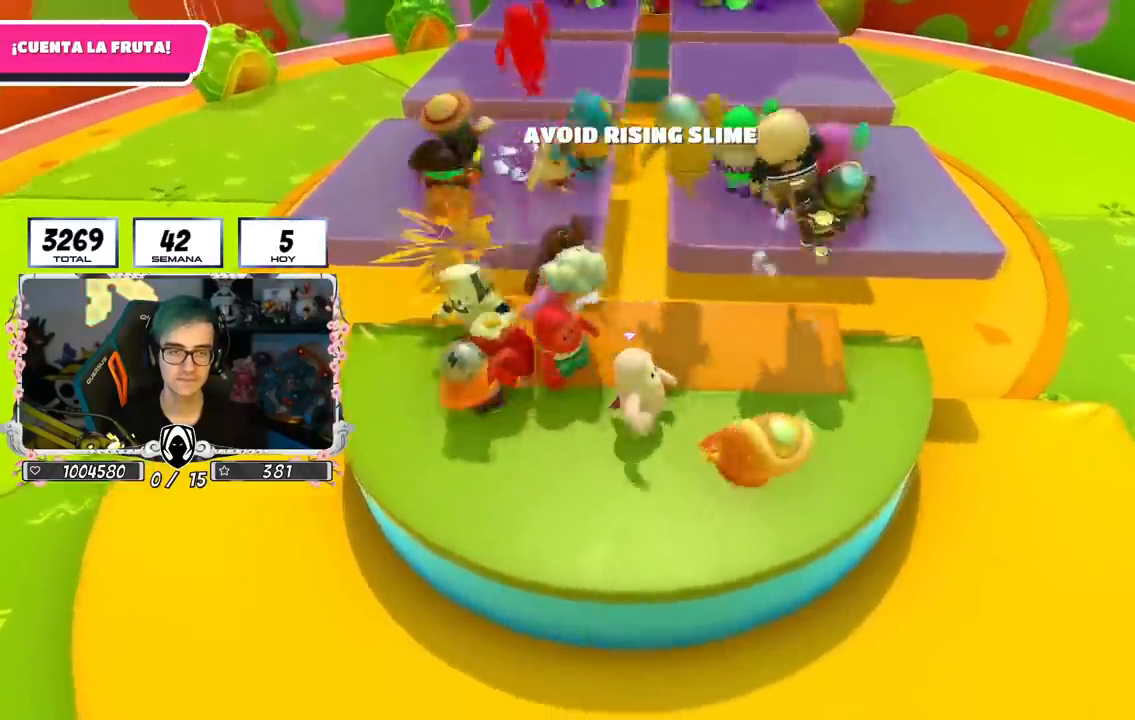
{"buttons": [], "left_stick": "right", "right_stick": "center", "events": [[183, "left_stick", "down"], [267, "left_stick", "center"], [467, "left_stick", "right"]]}
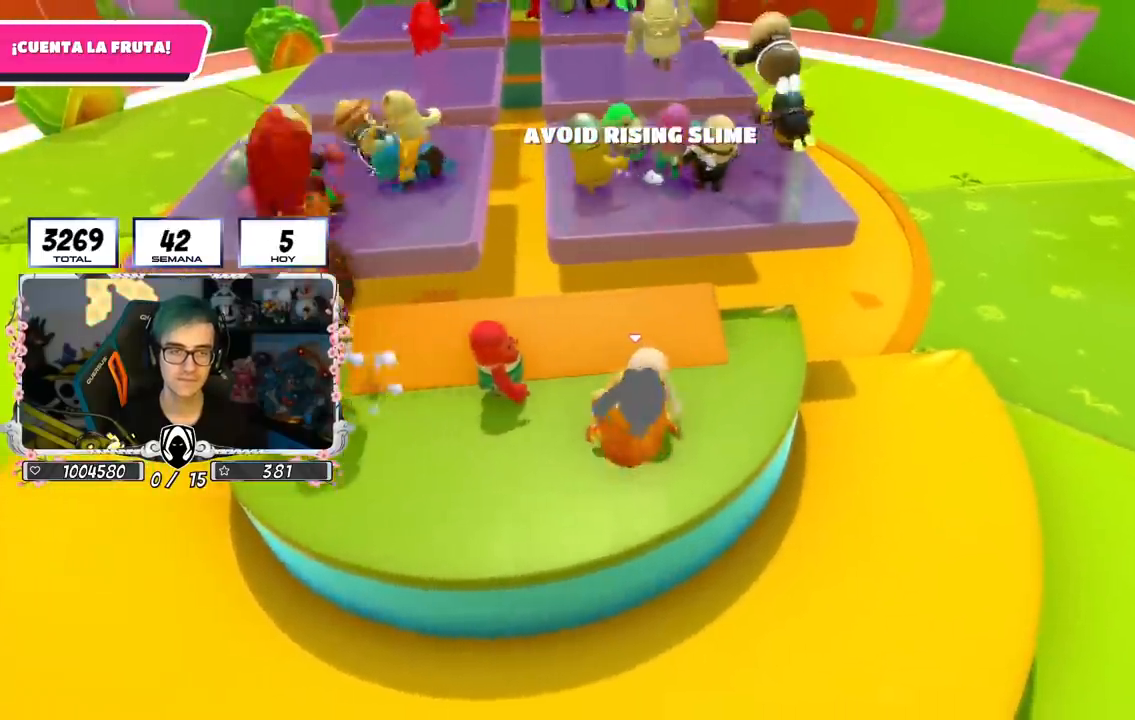
{"buttons": [], "left_stick": "up-right", "right_stick": "center", "events": [[34, "right_stick", "up-left"], [234, "right_stick", "center"], [284, "left_stick", "center"], [384, "left_stick", "up-right"]]}
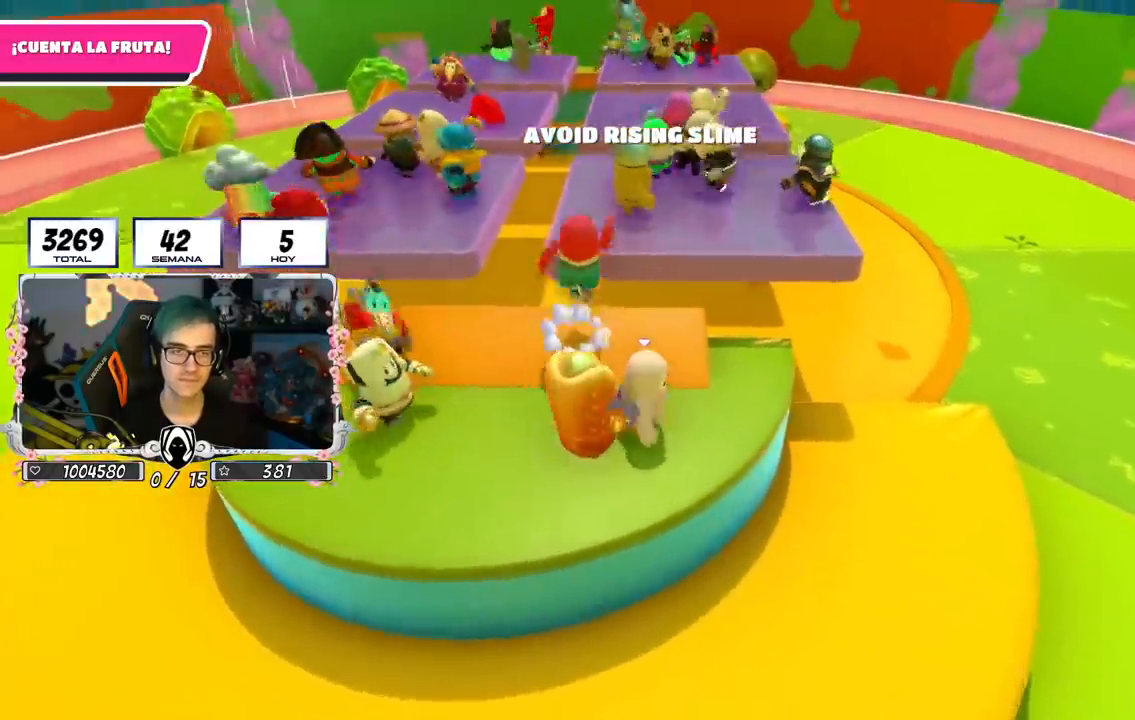
{"buttons": [], "left_stick": "down-left", "right_stick": "center", "events": [[300, "left_stick", "down-left"]]}
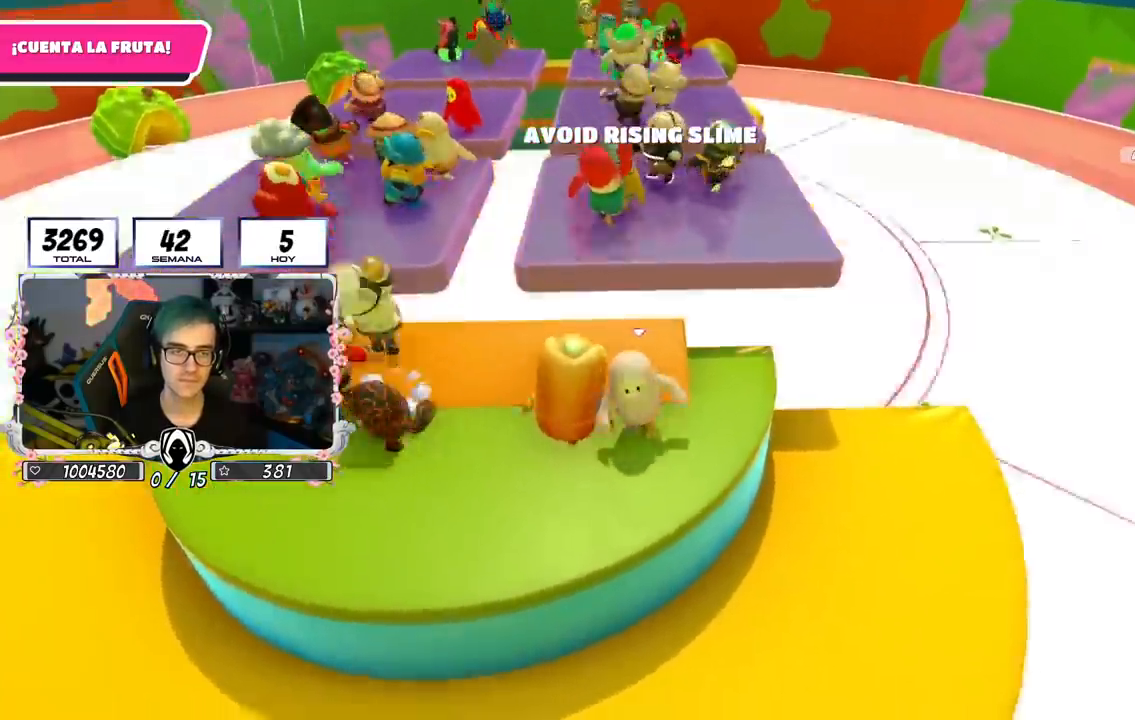
{"buttons": [], "left_stick": "center", "right_stick": "center", "events": [[67, "L2", "down"], [201, "left_stick", "center"], [217, "L2", "up"]]}
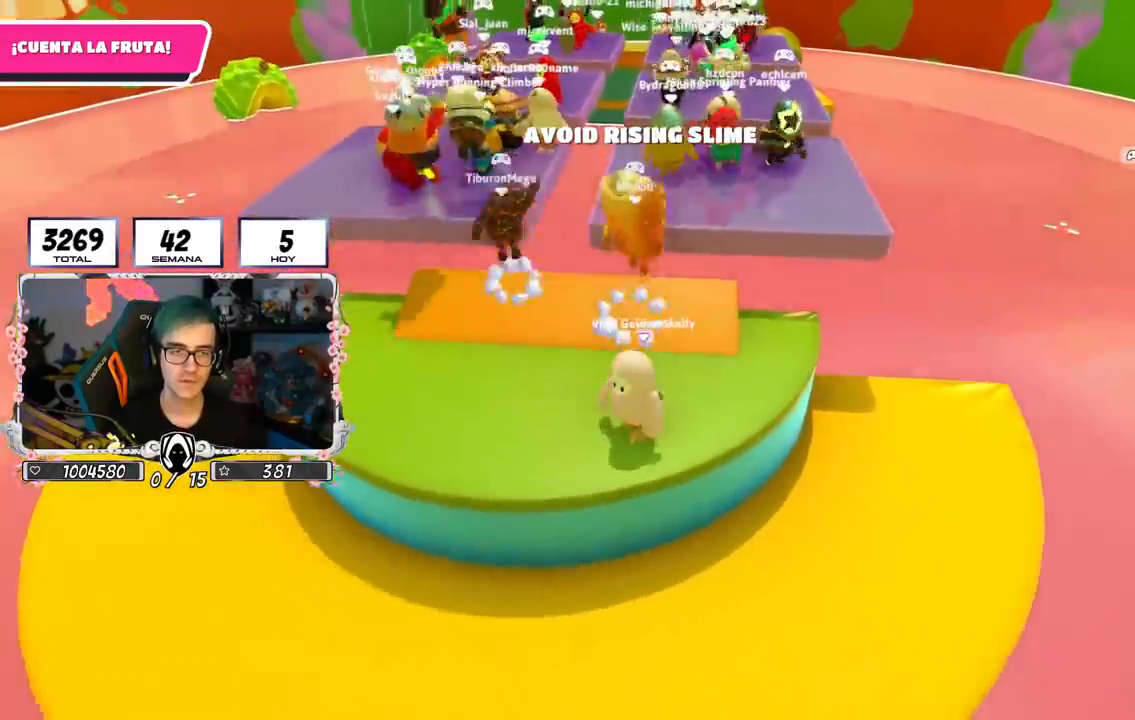
{"buttons": [], "left_stick": "up-right", "right_stick": "center", "events": [[167, "left_stick", "up-right"], [267, "L2", "down"], [434, "L2", "up"]]}
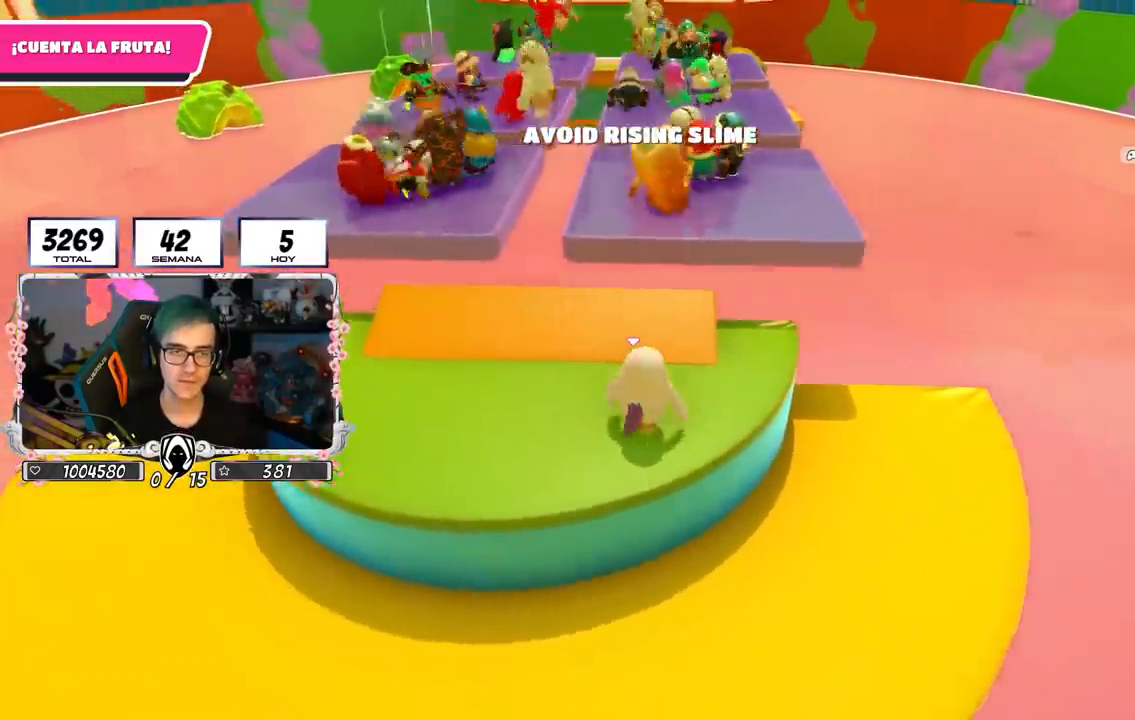
{"buttons": ["SQUARE"], "left_stick": "up", "right_stick": "center", "events": [[134, "left_stick", "up"], [267, "CROSS", "down"], [434, "CROSS", "up"], [501, "SQUARE", "down"]]}